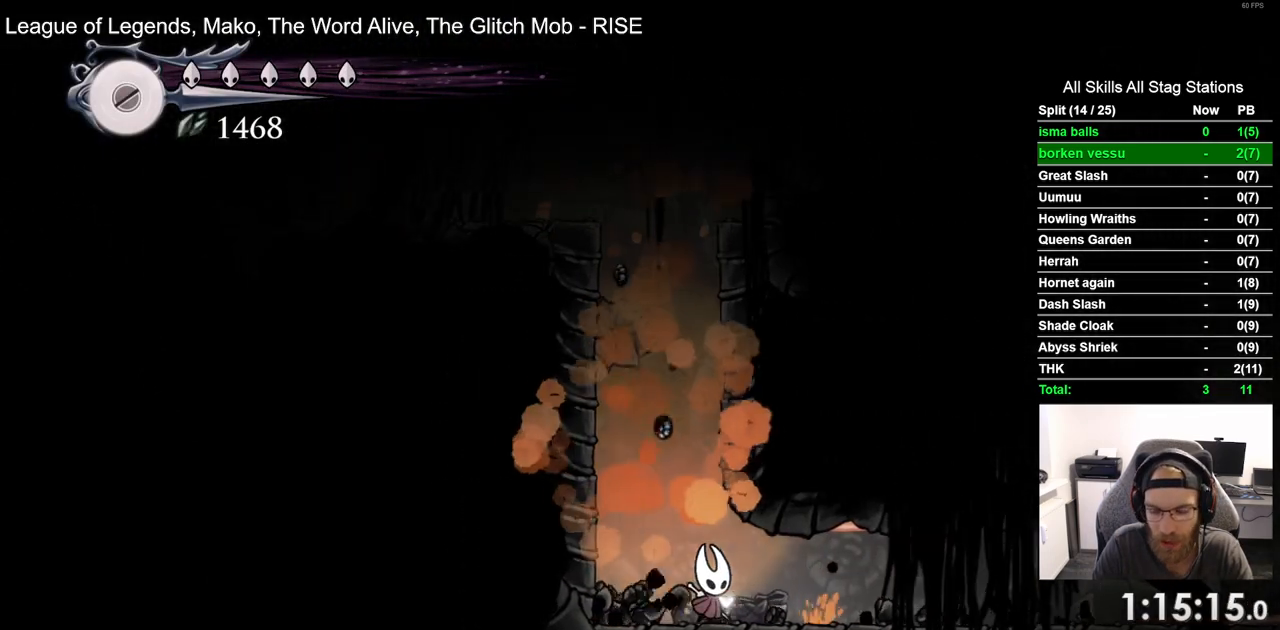
Gameplay with a controller (PlayStation layout); each line is a JSON object with the inputs held at the frame after it. "events" lists button and stick changes between this image and that frame as [ms after this image, input, new state], when the widget could be followed in between.
{"buttons": ["DPAD_RIGHT"], "left_stick": "center", "right_stick": "center", "events": []}
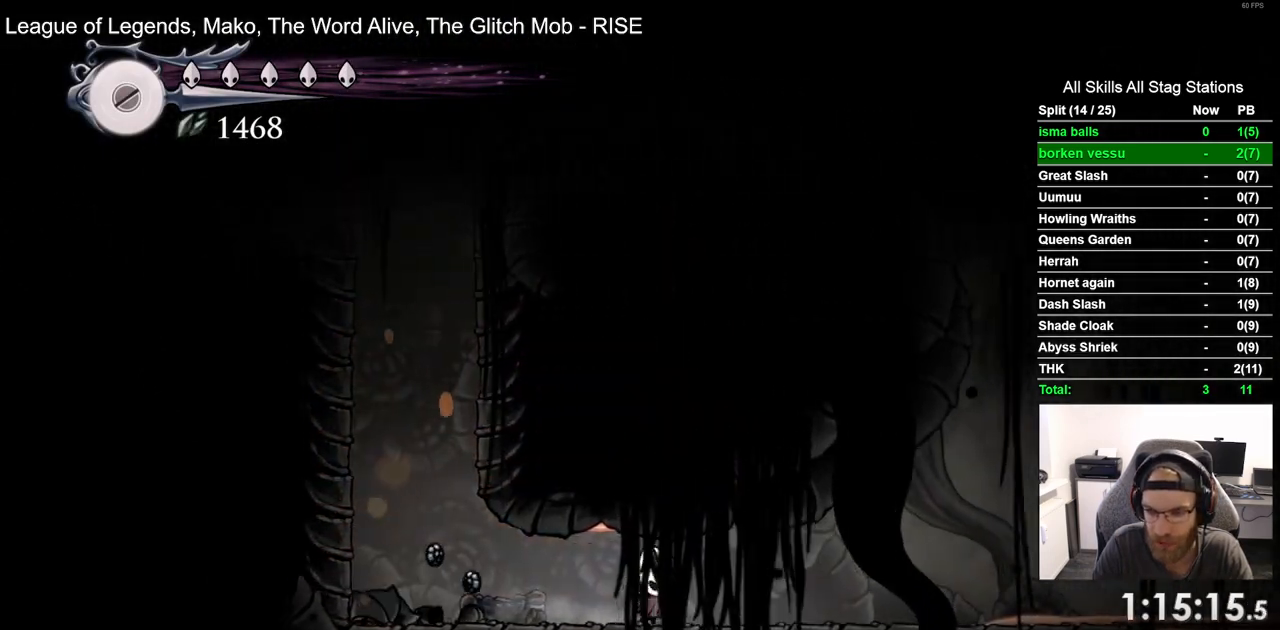
{"buttons": ["R1"], "left_stick": "center", "right_stick": "center", "events": [[383, "R1", "down"], [483, "DPAD_RIGHT", "up"]]}
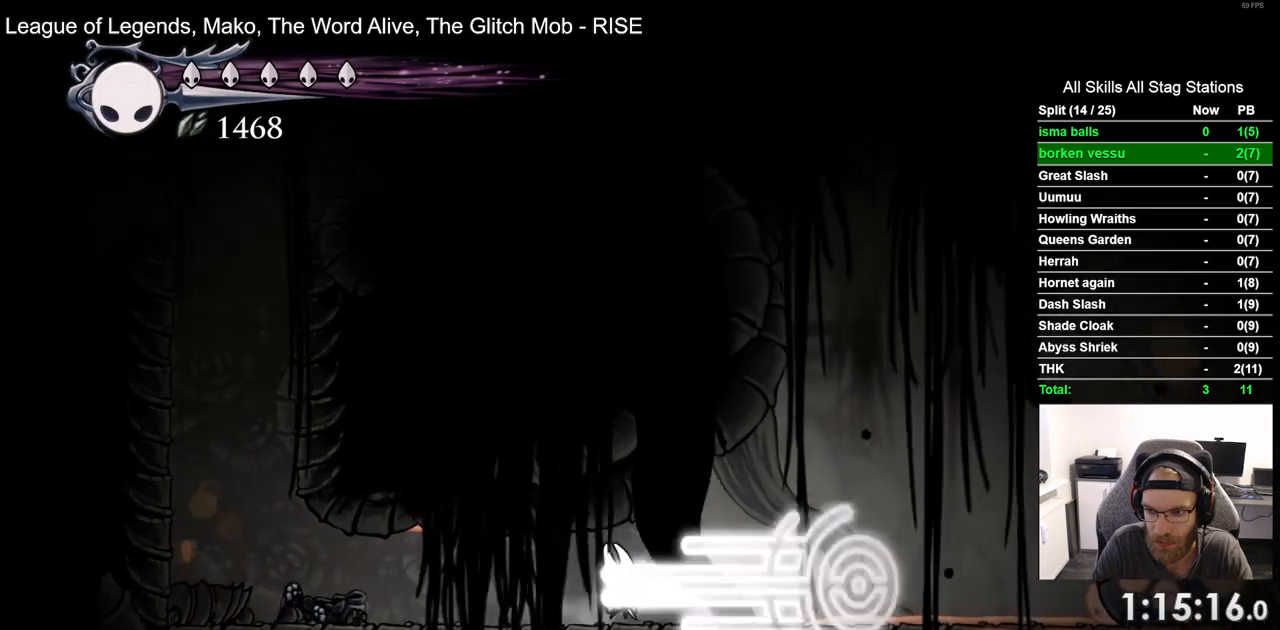
{"buttons": ["R1"], "left_stick": "center", "right_stick": "center", "events": [[17, "R1", "up"], [467, "R1", "down"]]}
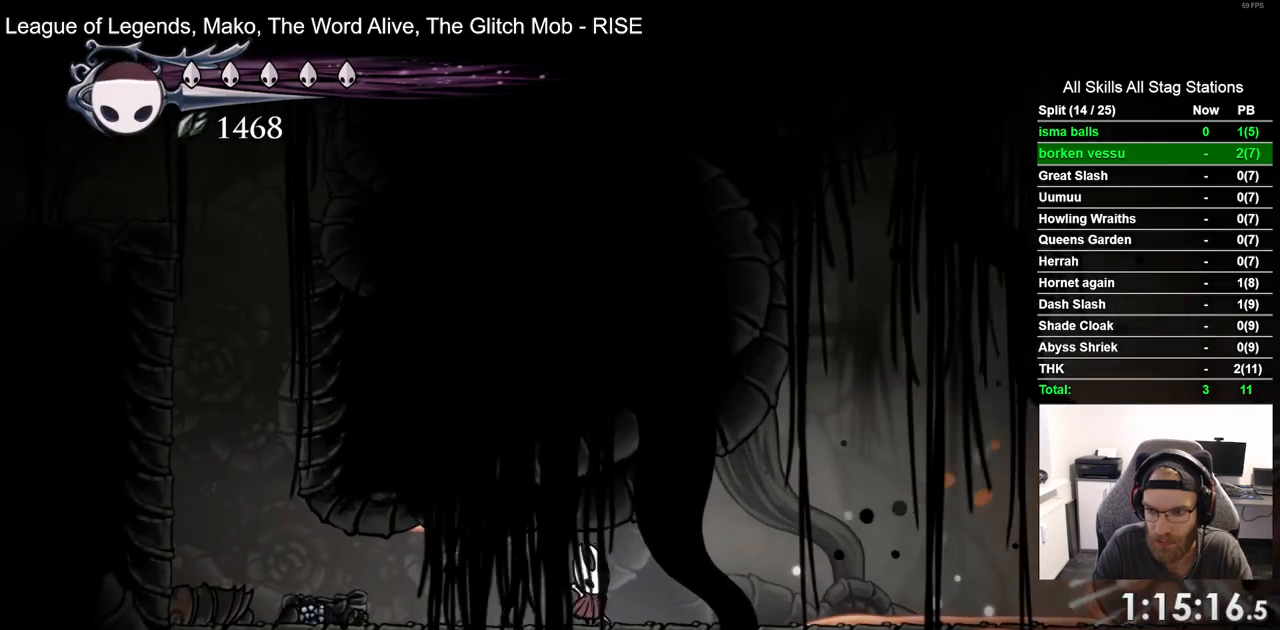
{"buttons": [], "left_stick": "center", "right_stick": "center", "events": [[117, "R1", "up"]]}
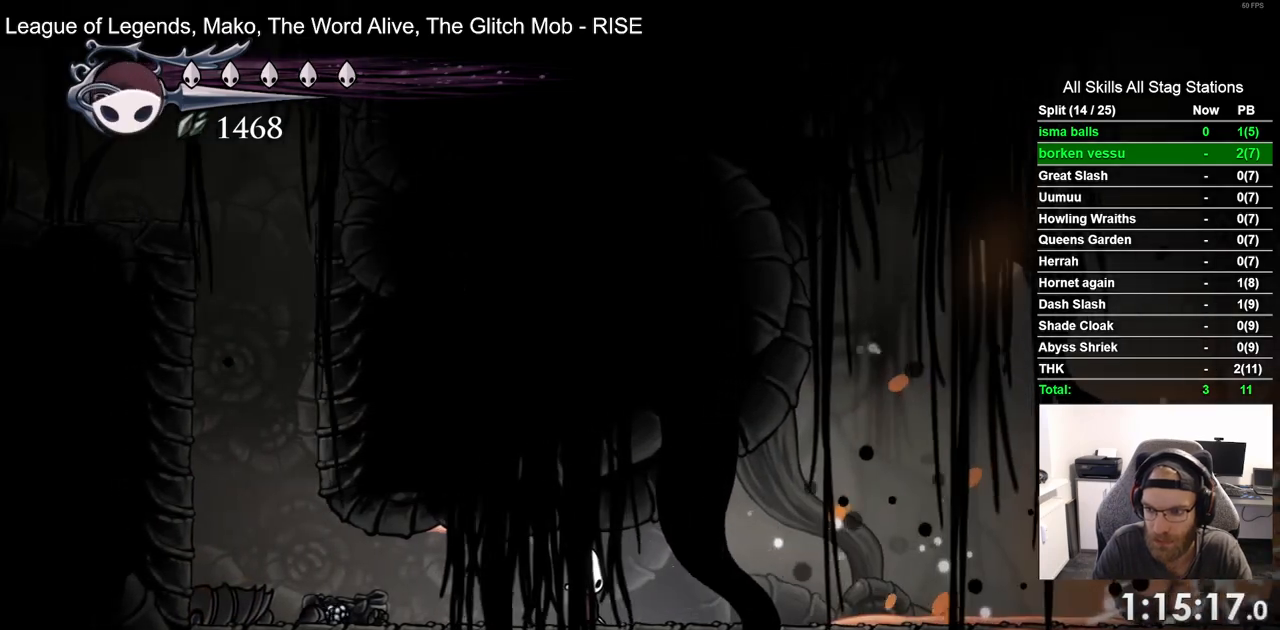
{"buttons": [], "left_stick": "center", "right_stick": "center", "events": []}
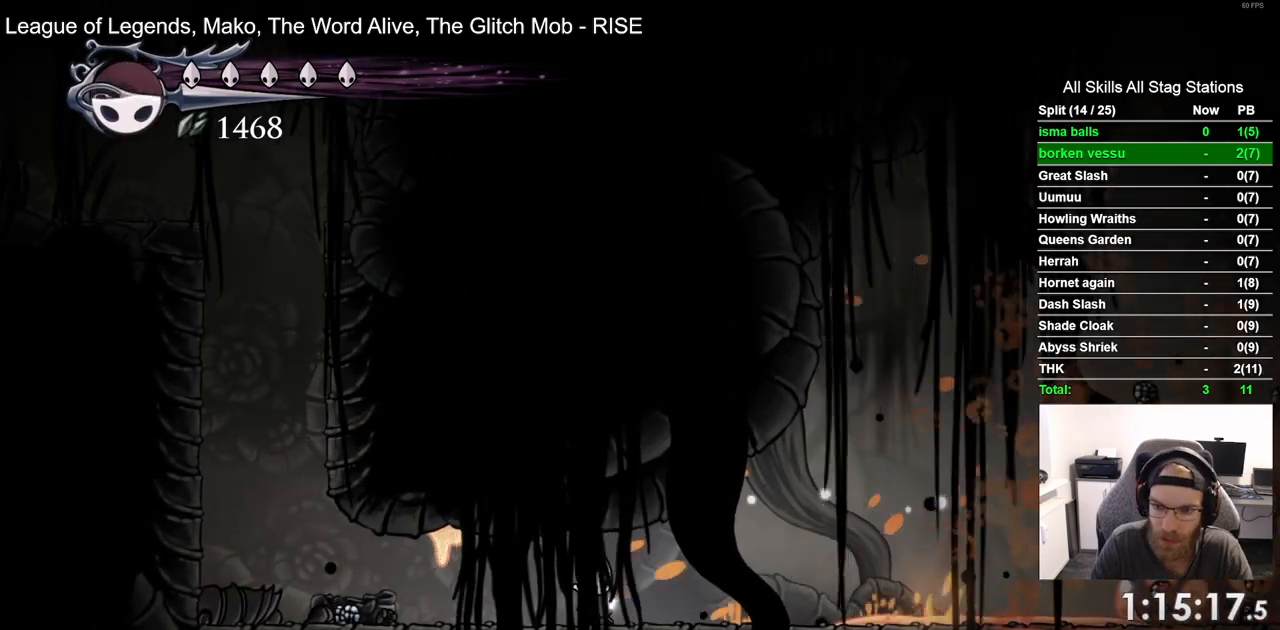
{"buttons": ["R2", "DPAD_RIGHT"], "left_stick": "center", "right_stick": "center", "events": [[250, "DPAD_RIGHT", "down"], [450, "R2", "down"]]}
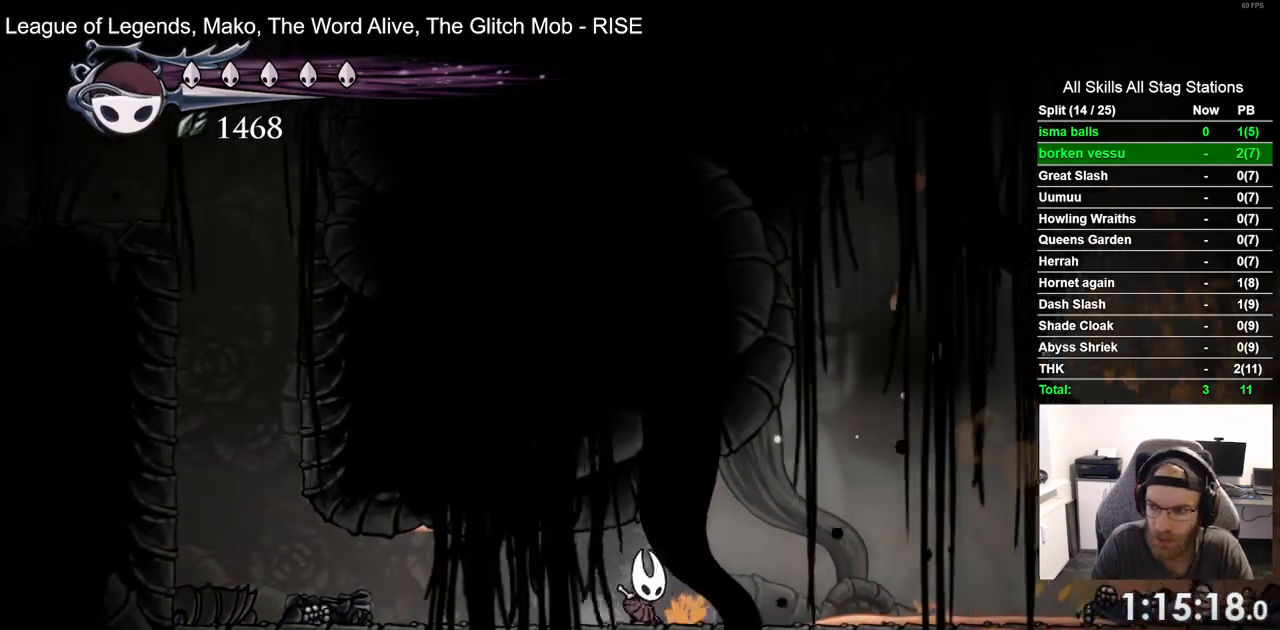
{"buttons": ["DPAD_RIGHT"], "left_stick": "center", "right_stick": "center", "events": [[150, "R2", "up"]]}
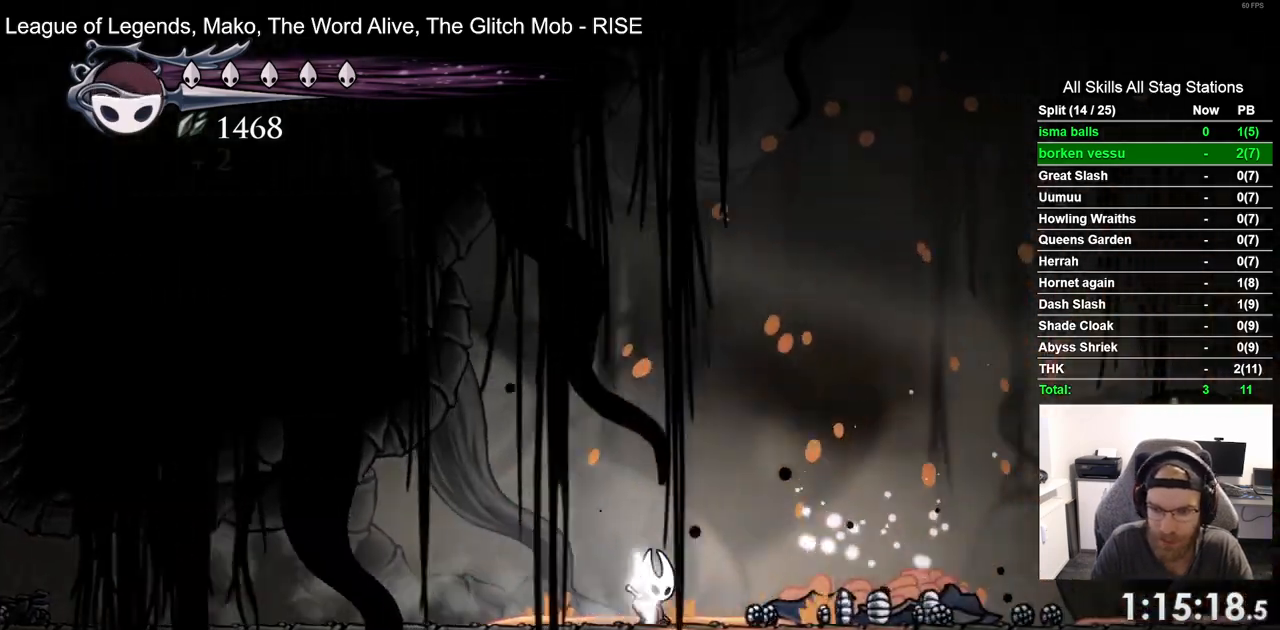
{"buttons": ["DPAD_RIGHT"], "left_stick": "center", "right_stick": "center", "events": [[83, "R2", "down"], [283, "R2", "up"]]}